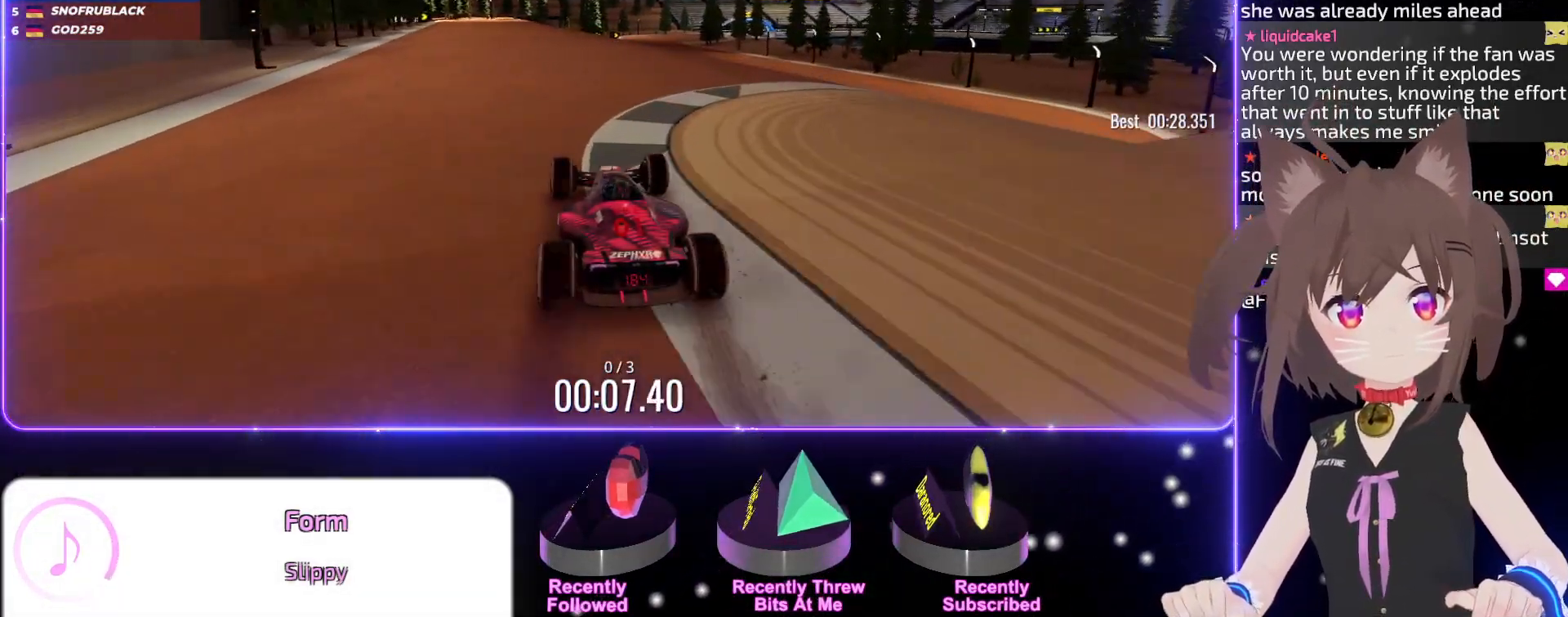
Gameplay with keyboard; each line is a JSON object with the keys held at the frame after it. "events" lists presses ("down") and releases ("up") of "down", "left", "right" and "up" between this image and that frame as [ms after this image, input, new state], when the widget could be followed in between. No other keys are recorded. Mouse input is not recorded.
{"keys": ["up"], "events": [[150, "right", "down"], [217, "right", "up"]]}
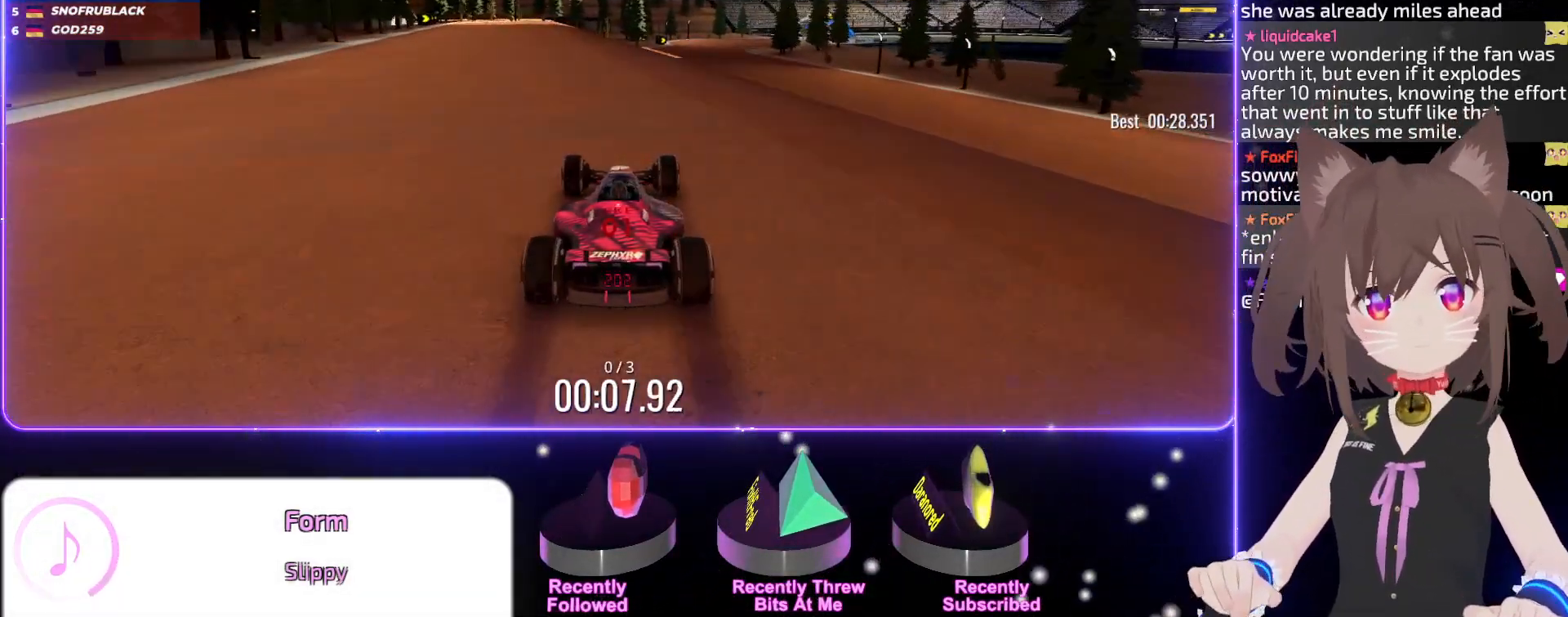
{"keys": ["up"], "events": [[33, "right", "down"], [67, "right", "up"]]}
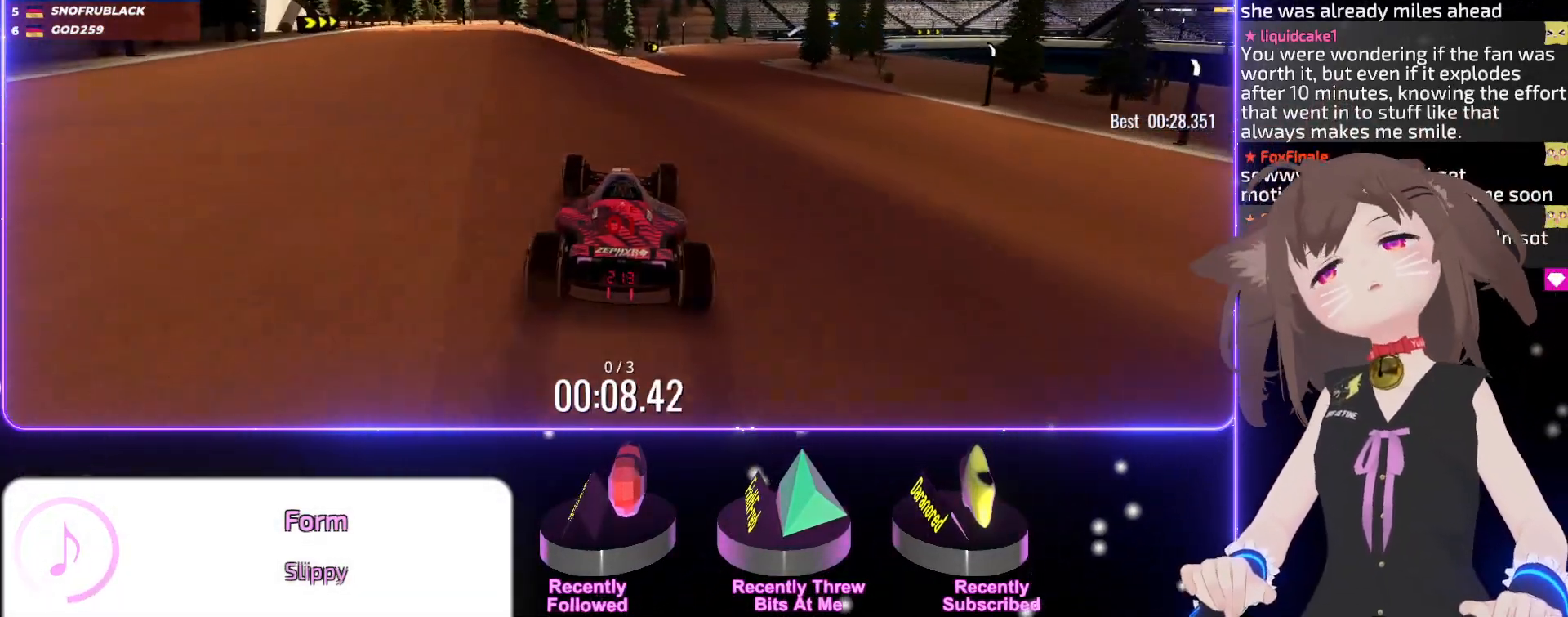
{"keys": ["up"], "events": [[183, "right", "down"], [283, "right", "up"], [400, "right", "down"], [483, "right", "up"]]}
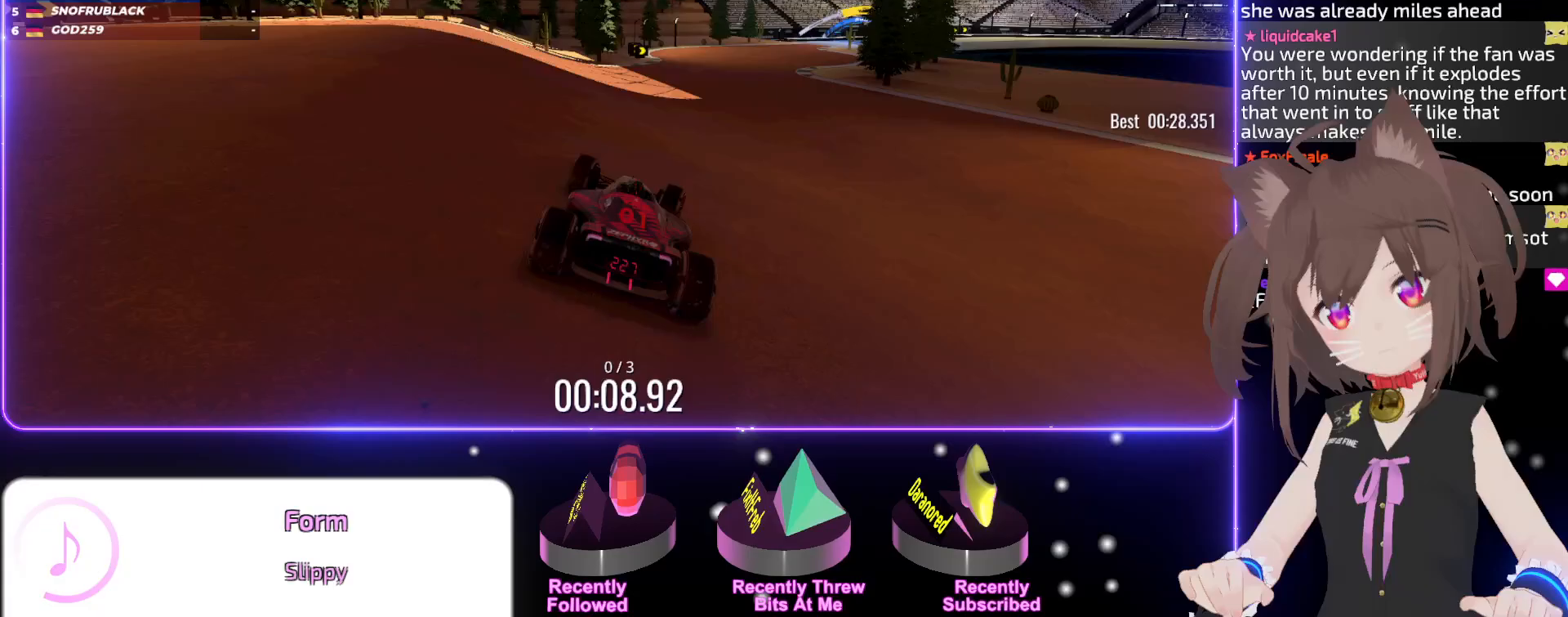
{"keys": ["right", "up"], "events": [[250, "right", "down"], [350, "right", "up"], [450, "right", "down"]]}
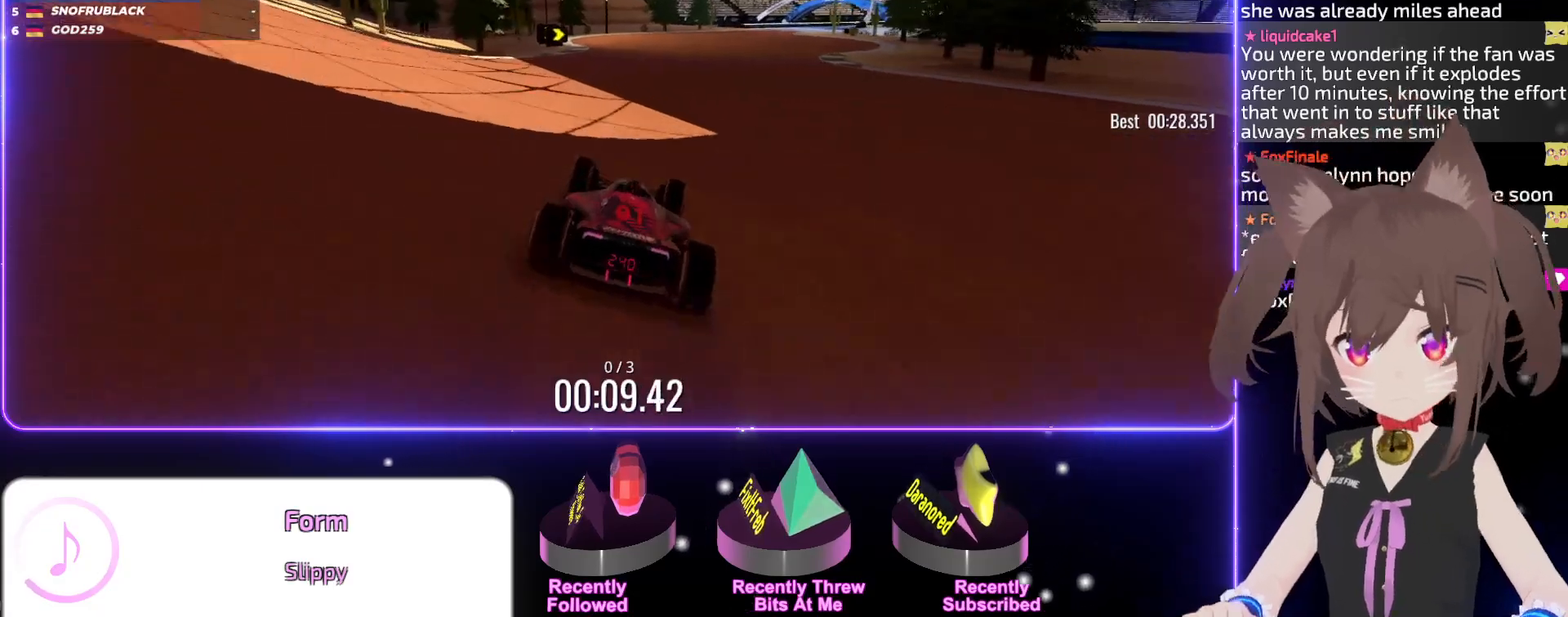
{"keys": ["right", "up"], "events": [[300, "right", "up"], [483, "right", "down"]]}
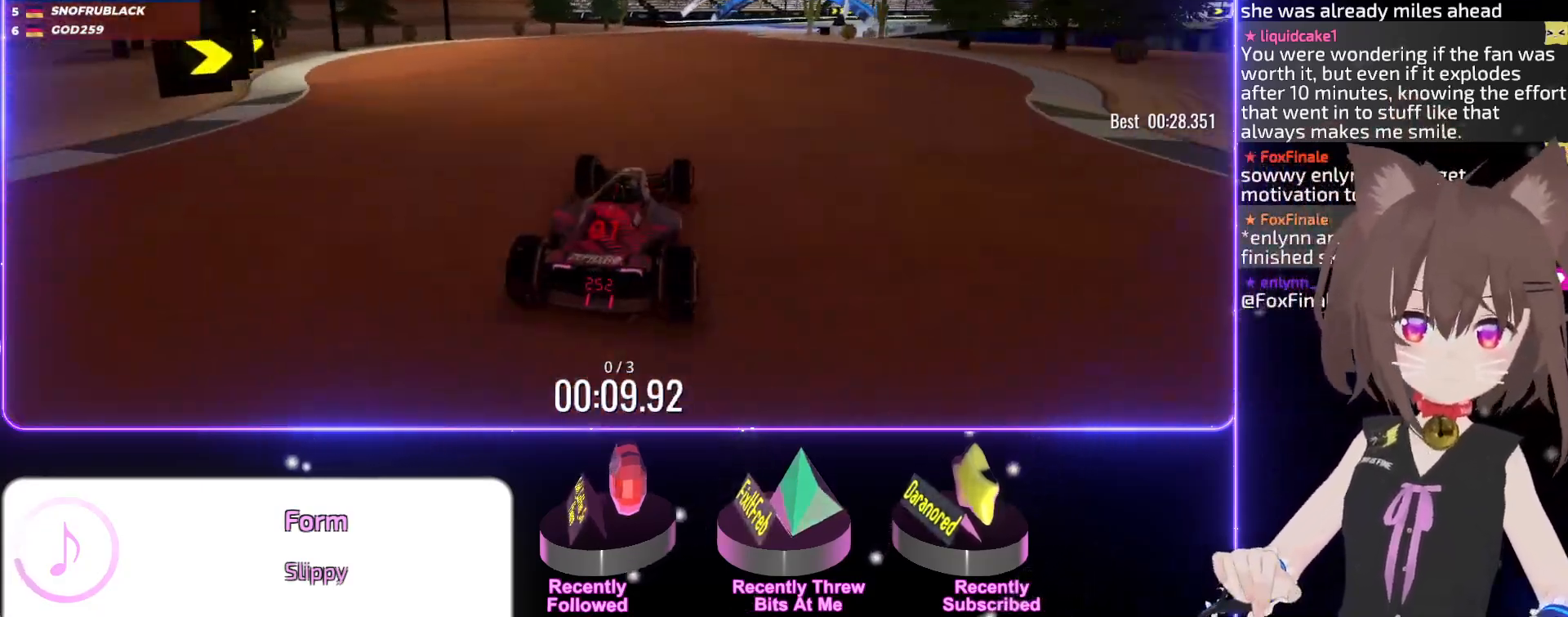
{"keys": ["right", "up"], "events": []}
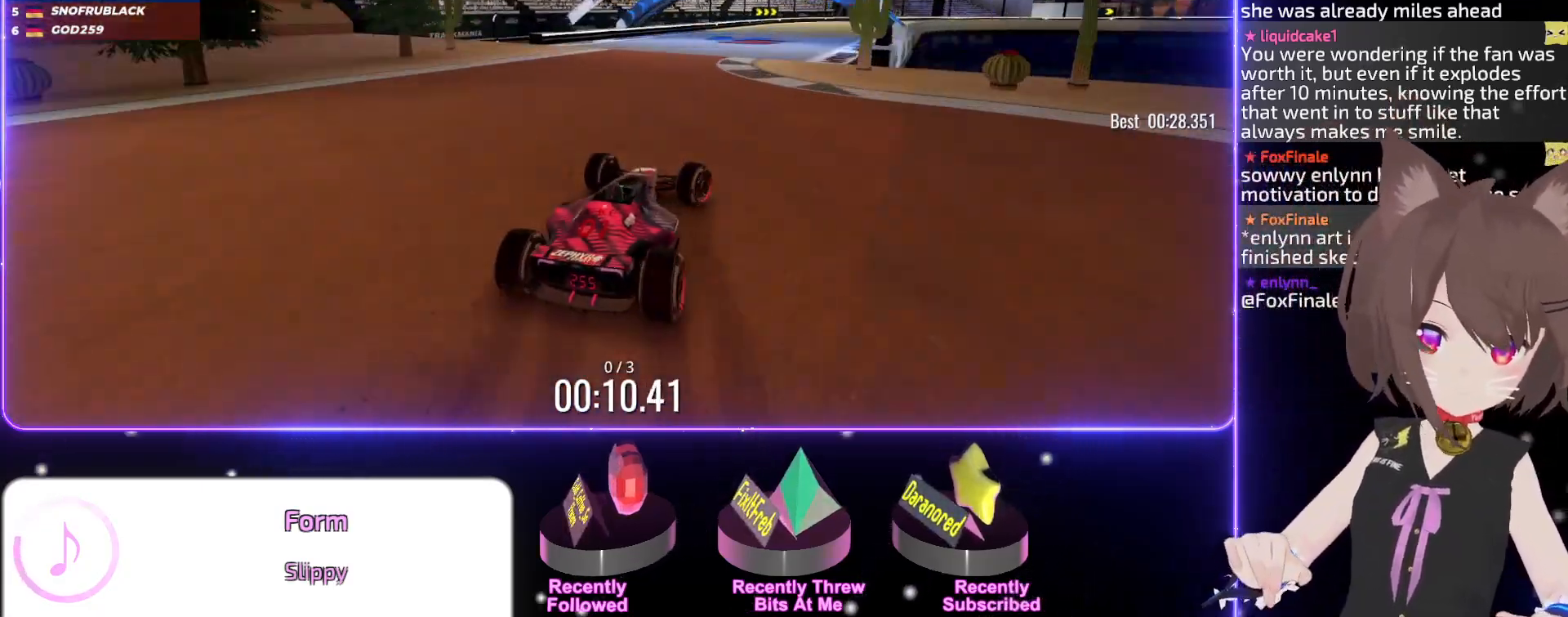
{"keys": ["right", "up"], "events": [[117, "right", "up"], [483, "right", "down"]]}
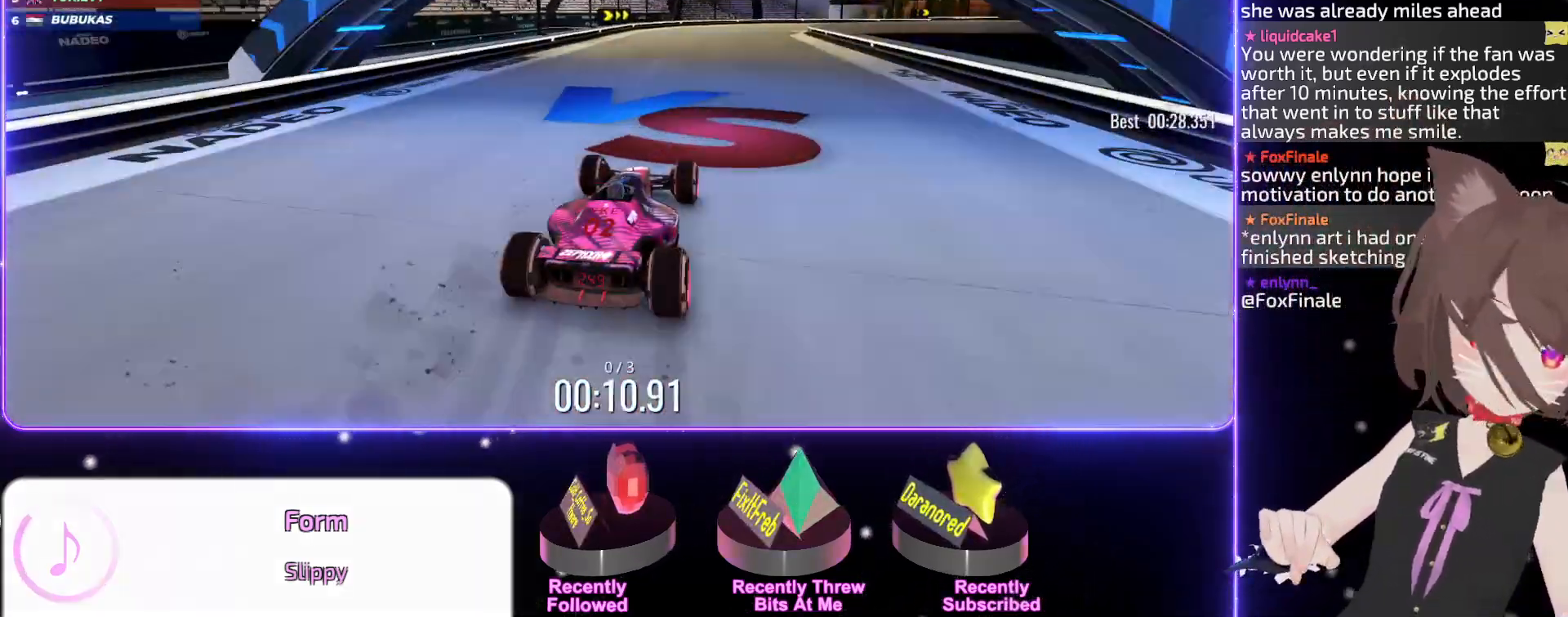
{"keys": ["right", "up"], "events": [[200, "right", "up"], [467, "right", "down"]]}
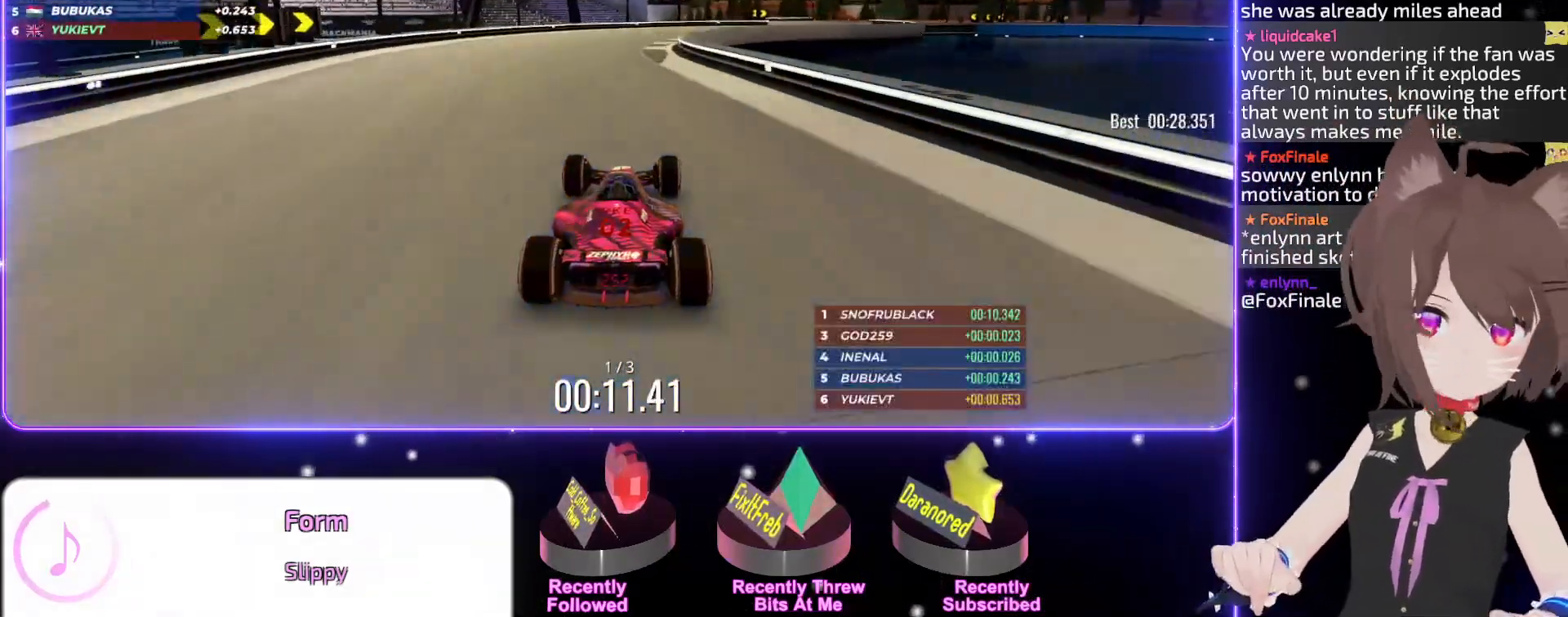
{"keys": ["right", "up"], "events": [[50, "right", "up"], [167, "right", "down"]]}
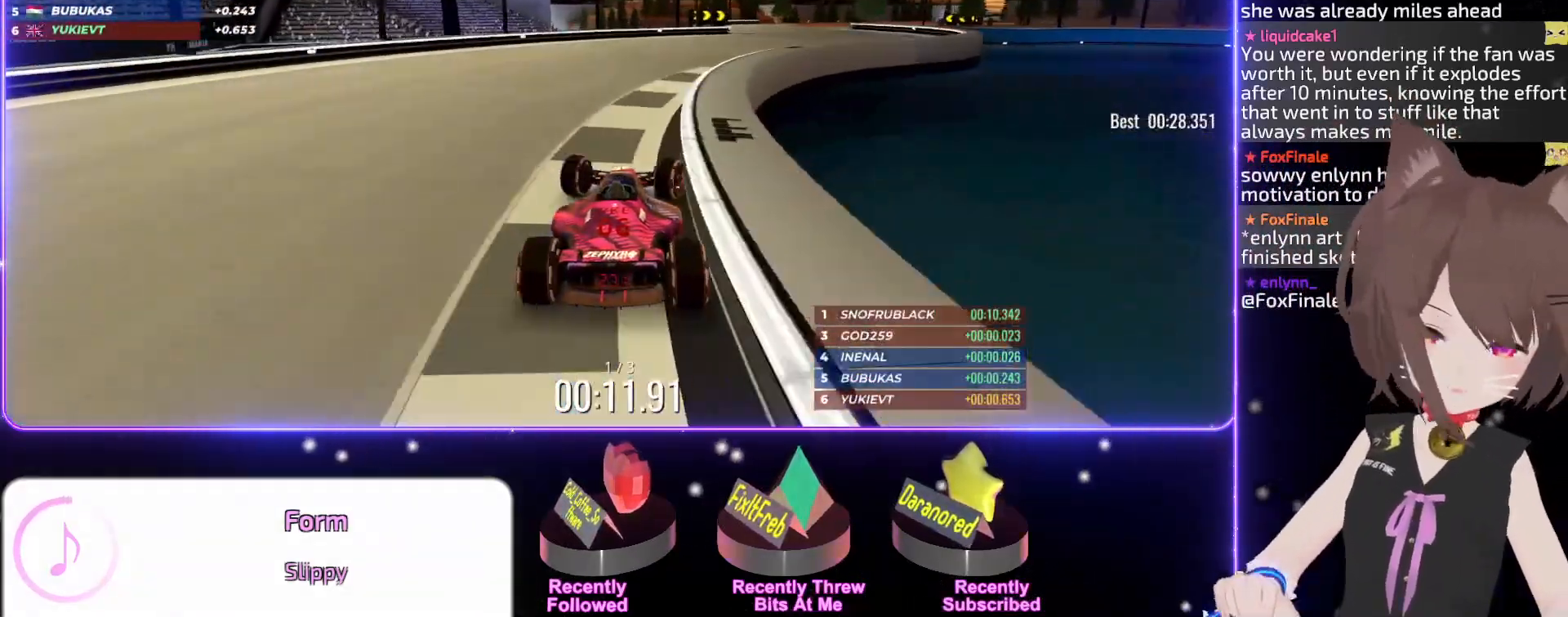
{"keys": ["up"], "events": [[417, "right", "up"]]}
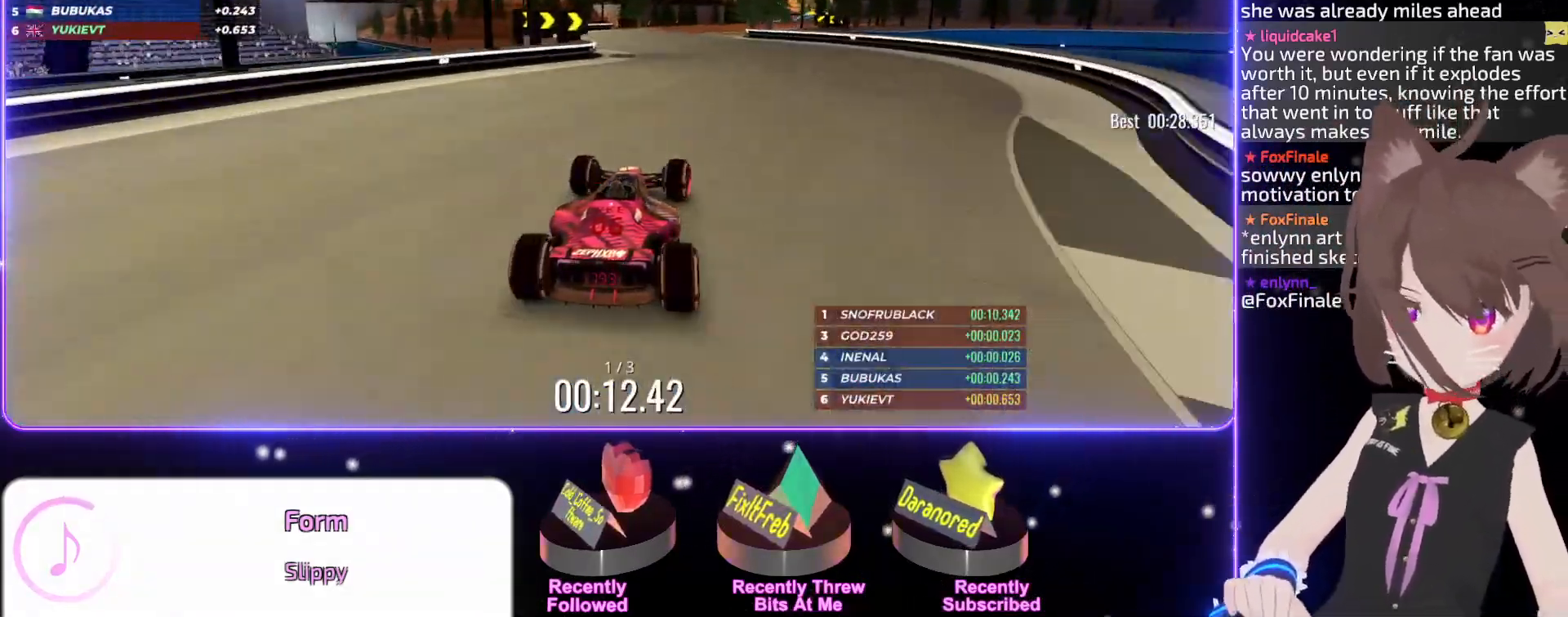
{"keys": ["up"], "events": [[200, "left", "down"], [267, "left", "up"]]}
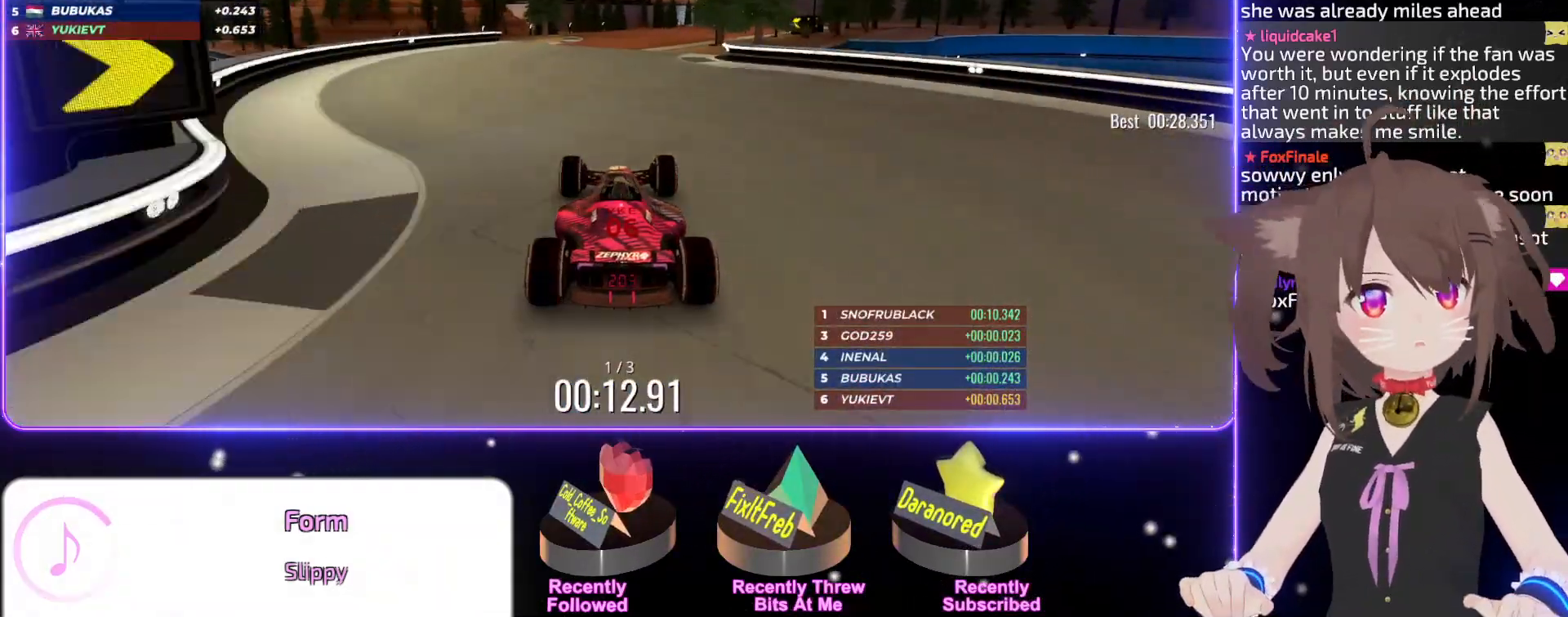
{"keys": ["right", "up"], "events": [[433, "right", "down"]]}
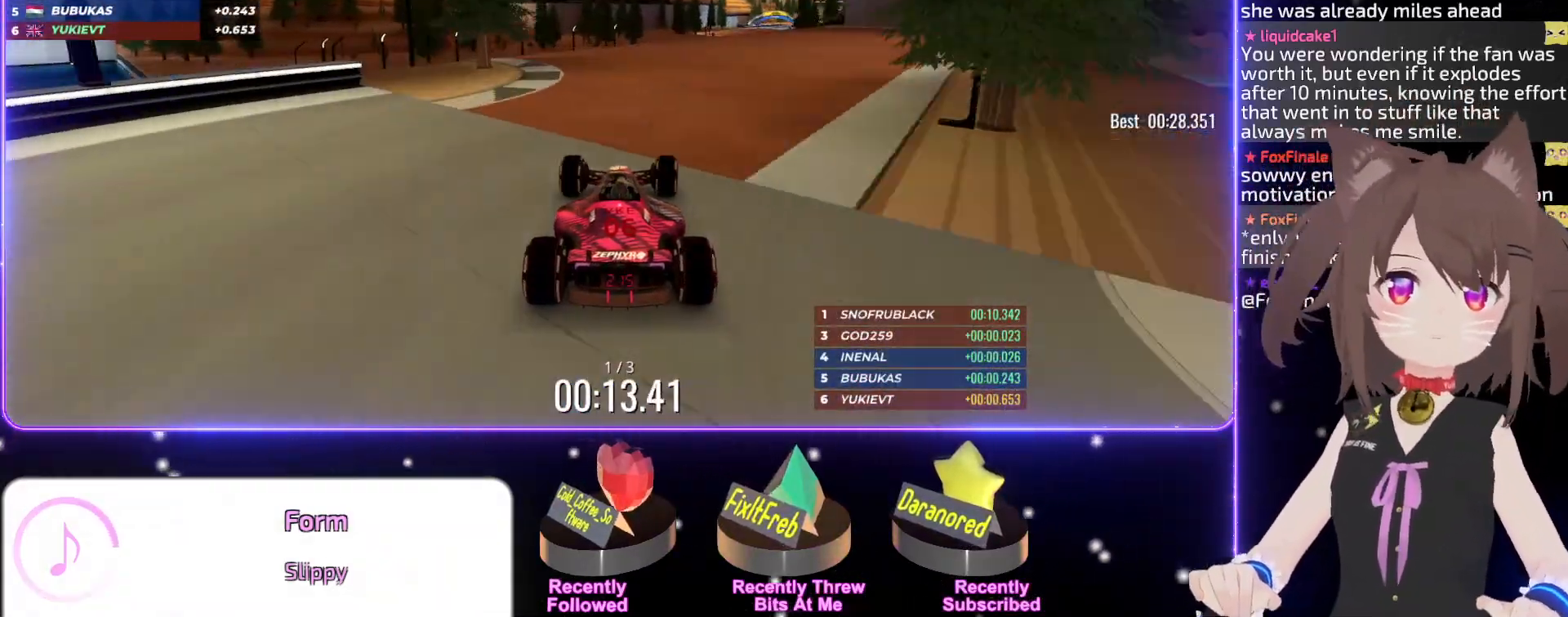
{"keys": ["up"], "events": [[367, "right", "up"]]}
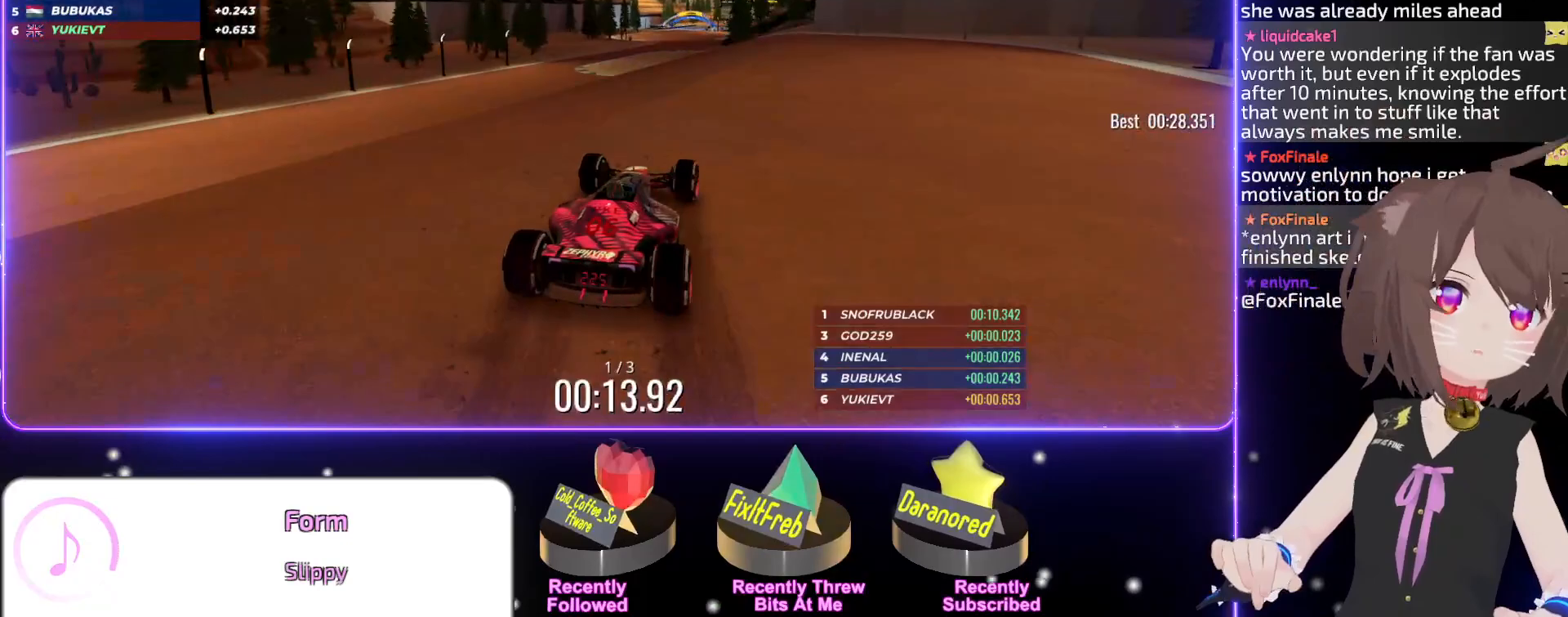
{"keys": ["up"], "events": [[183, "left", "down"], [250, "left", "up"]]}
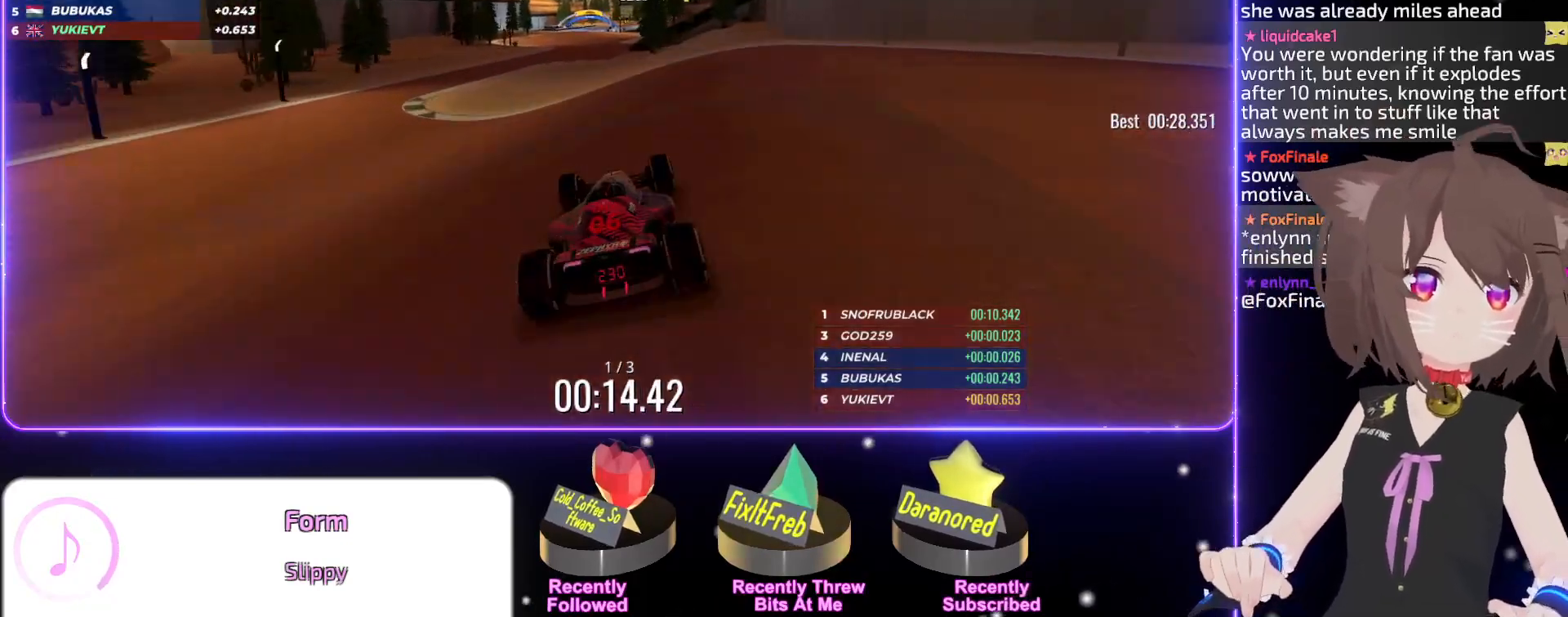
{"keys": ["up"], "events": [[150, "left", "down"], [267, "left", "up"]]}
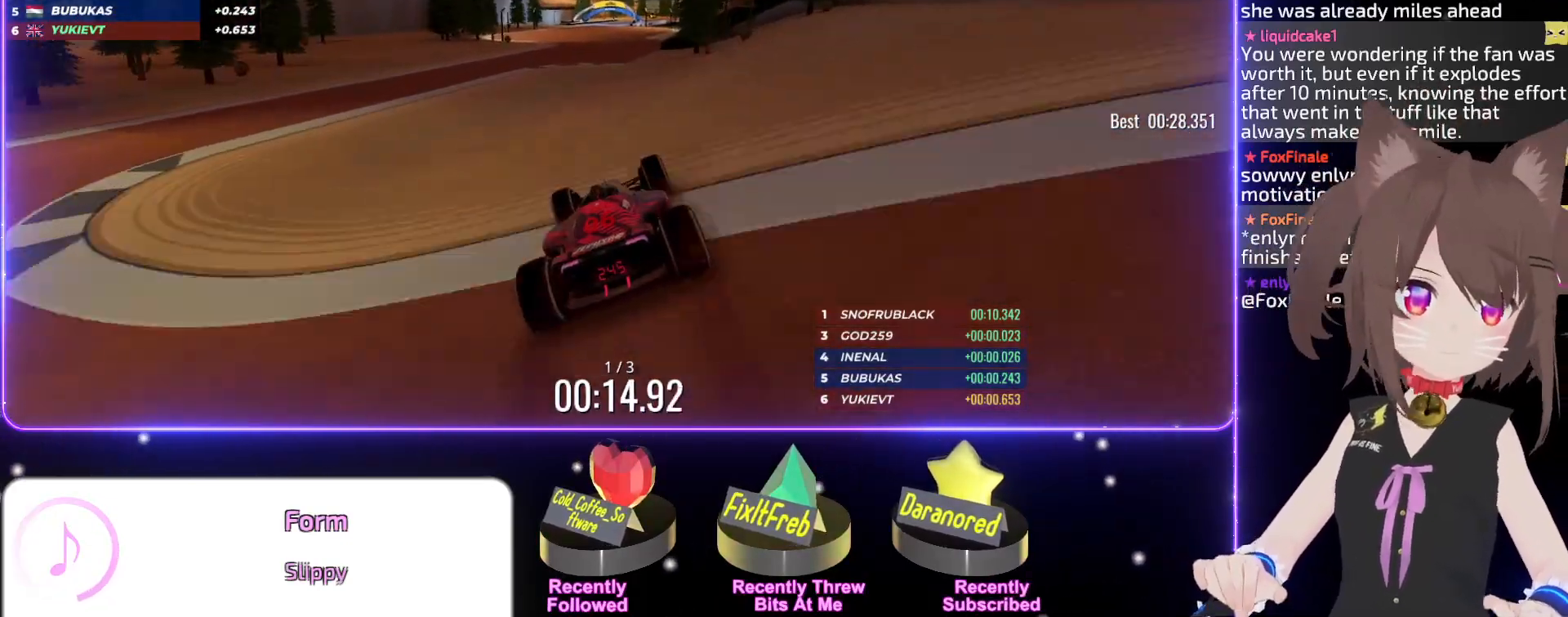
{"keys": ["up"], "events": [[217, "right", "down"], [267, "right", "up"]]}